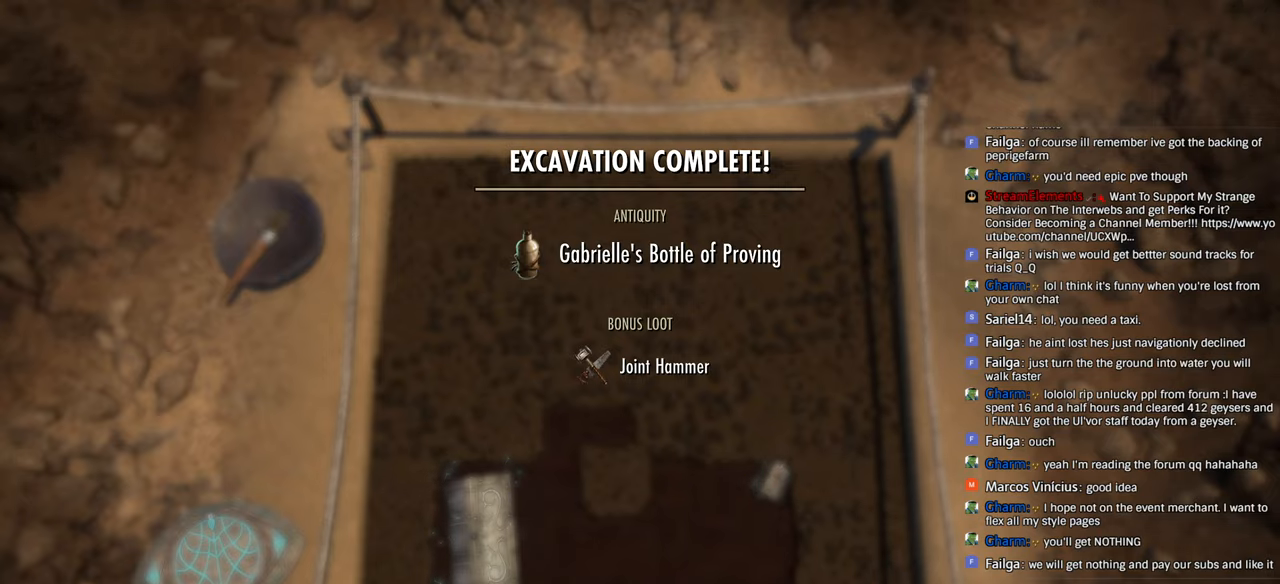
Gameplay with a controller (PlayStation layout); each line is a JSON object with the inputs held at the frame after it. "events" lists button and stick changes between this image and that frame as [ms after this image, input, new state], when the widget could be followed in between.
{"buttons": [], "left_stick": "center", "right_stick": "center", "events": [[250, "CROSS", "down"], [400, "CROSS", "up"]]}
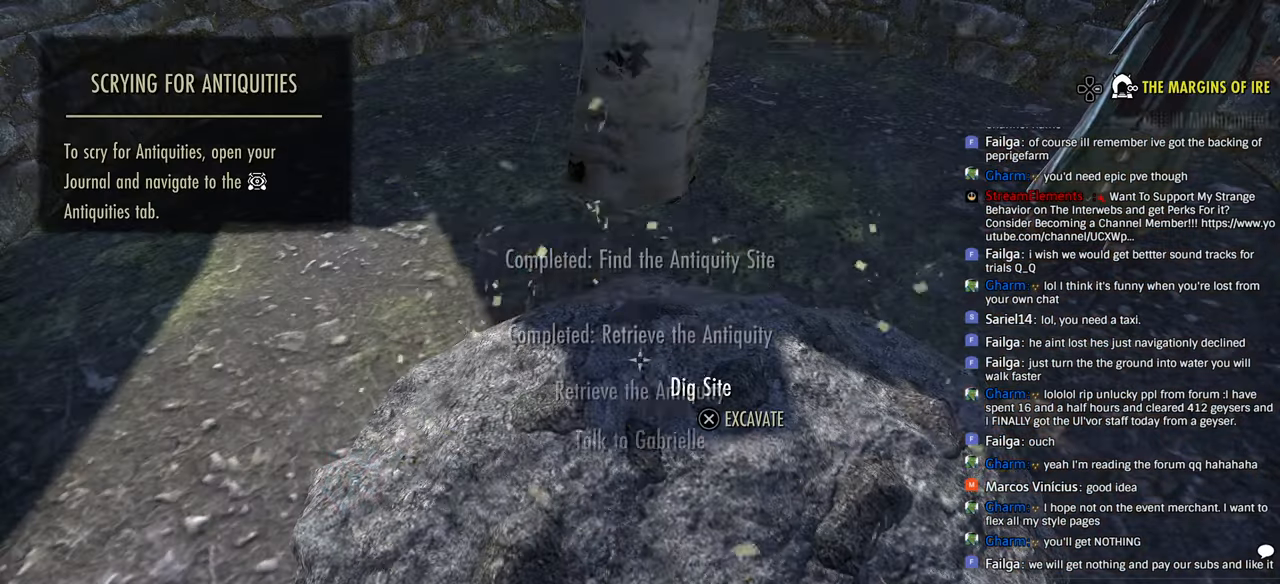
{"buttons": [], "left_stick": "up-right", "right_stick": "right", "events": [[433, "left_stick", "up-right"], [450, "right_stick", "right"]]}
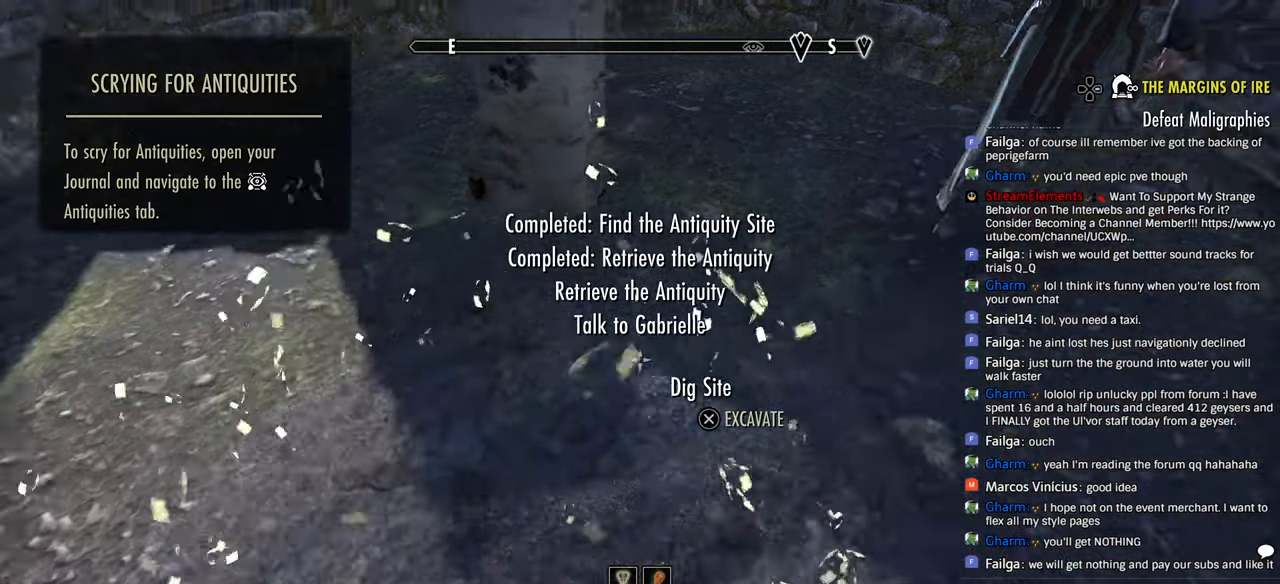
{"buttons": [], "left_stick": "up", "right_stick": "up-left", "events": [[16, "left_stick", "up"], [166, "right_stick", "center"], [250, "left_stick", "center"], [316, "right_stick", "up-left"], [483, "left_stick", "up"]]}
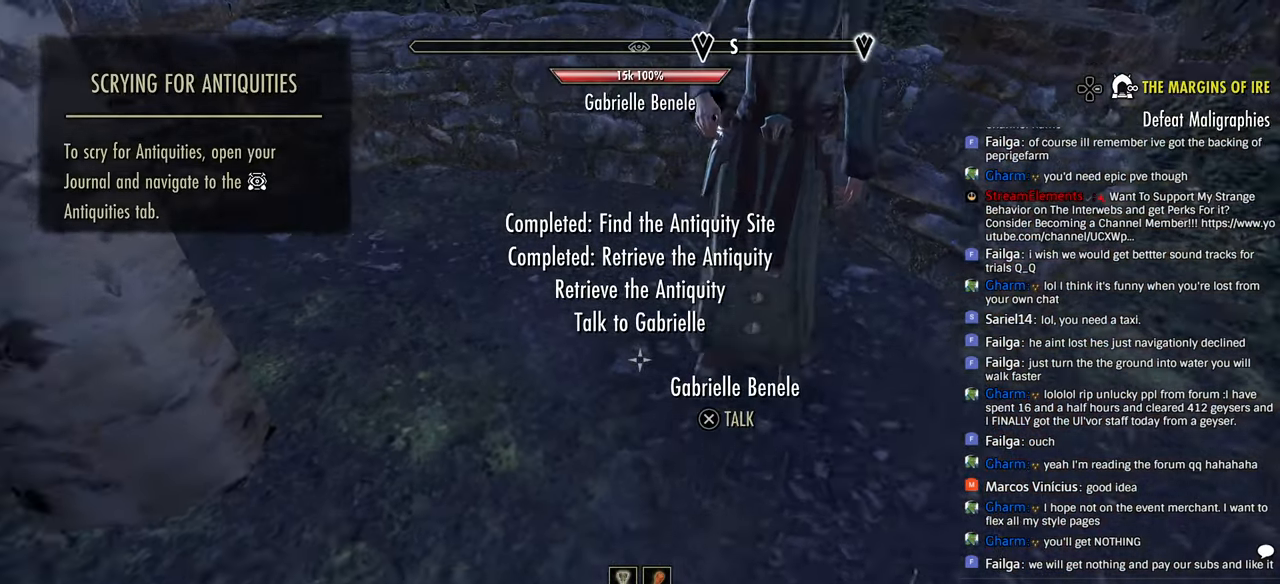
{"buttons": [], "left_stick": "center", "right_stick": "center", "events": [[16, "right_stick", "center"], [66, "left_stick", "center"], [100, "CROSS", "down"], [216, "CROSS", "up"], [383, "right_stick", "up-right"], [466, "right_stick", "center"]]}
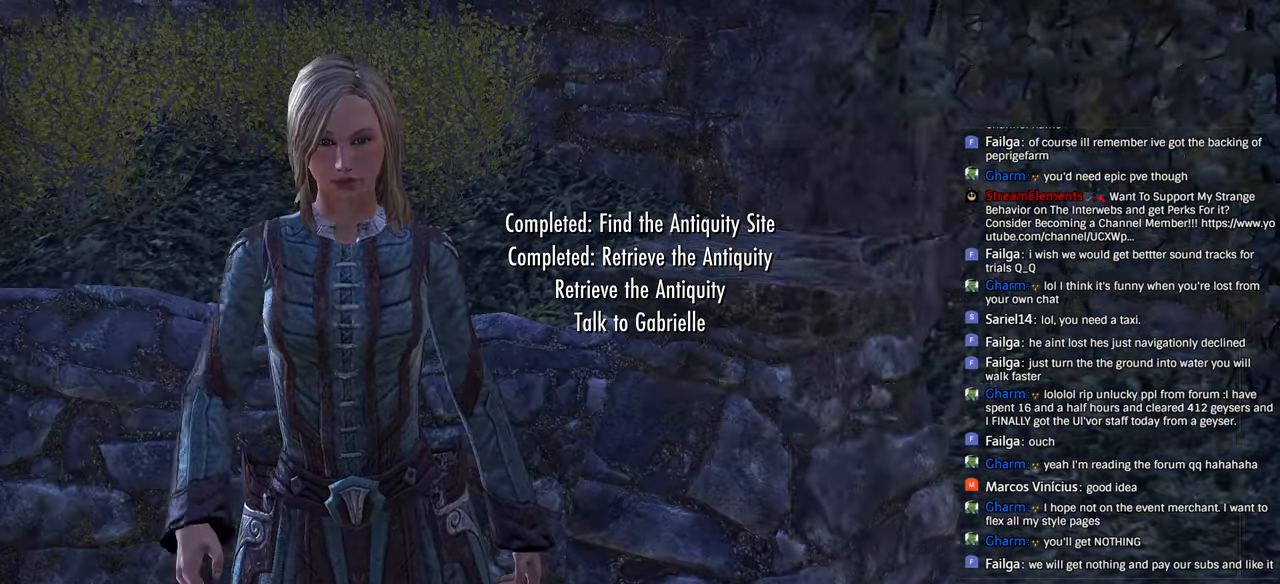
{"buttons": ["CROSS"], "left_stick": "center", "right_stick": "center", "events": [[150, "CROSS", "down"], [266, "CROSS", "up"], [450, "CROSS", "down"]]}
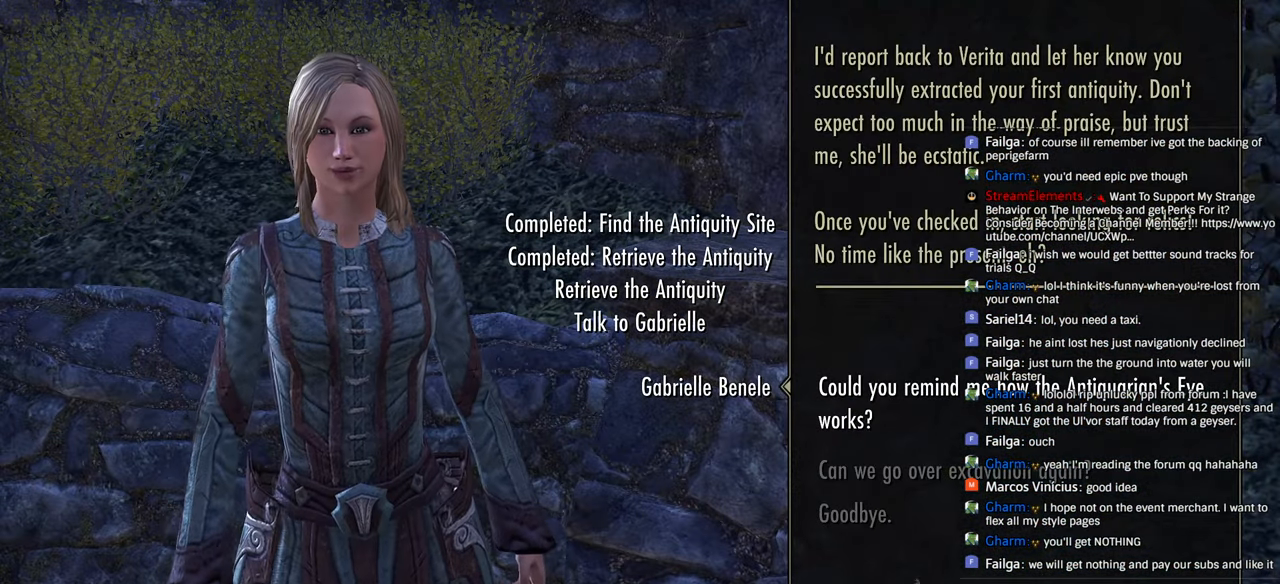
{"buttons": ["CROSS"], "left_stick": "center", "right_stick": "center", "events": [[83, "CROSS", "up"], [166, "CROSS", "down"], [250, "CROSS", "up"], [300, "CROSS", "down"], [416, "CROSS", "up"], [466, "CROSS", "down"]]}
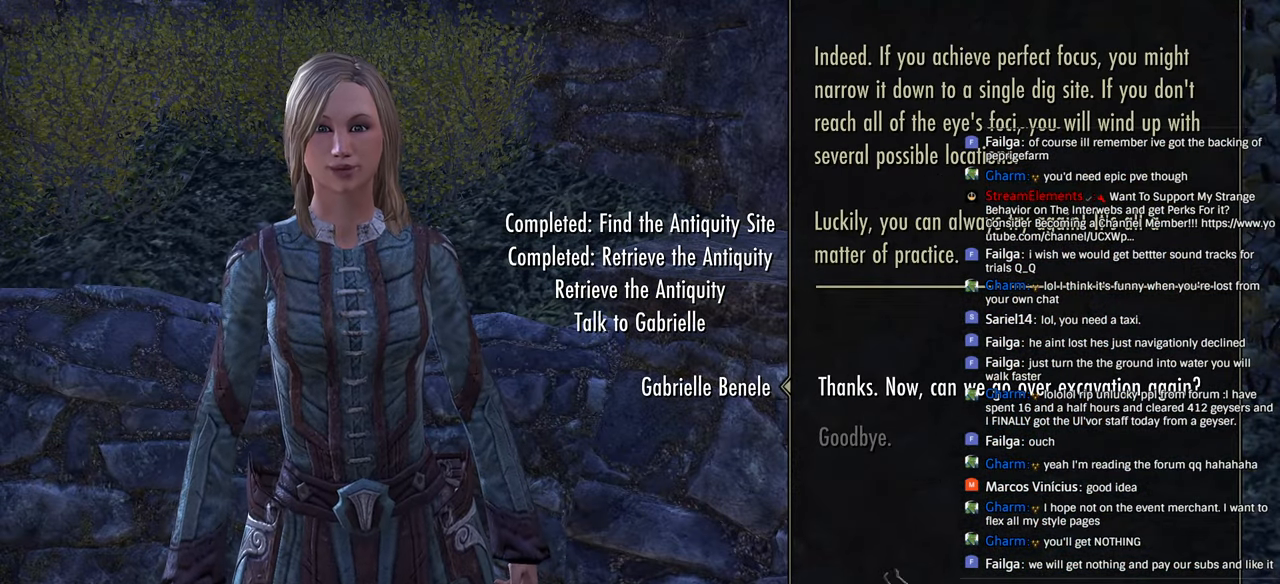
{"buttons": [], "left_stick": "center", "right_stick": "center", "events": [[83, "CROSS", "up"], [166, "CROSS", "down"], [283, "CROSS", "up"], [400, "CROSS", "down"], [450, "CROSS", "up"]]}
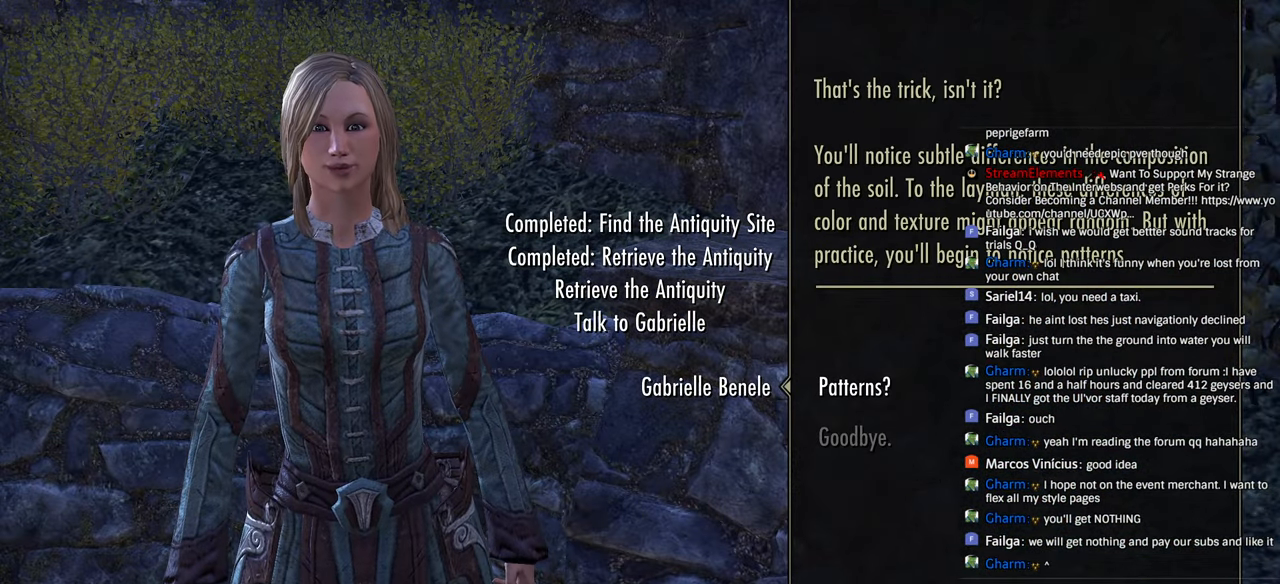
{"buttons": ["CROSS"], "left_stick": "center", "right_stick": "center", "events": [[283, "CROSS", "down"], [366, "CROSS", "up"], [450, "CROSS", "down"]]}
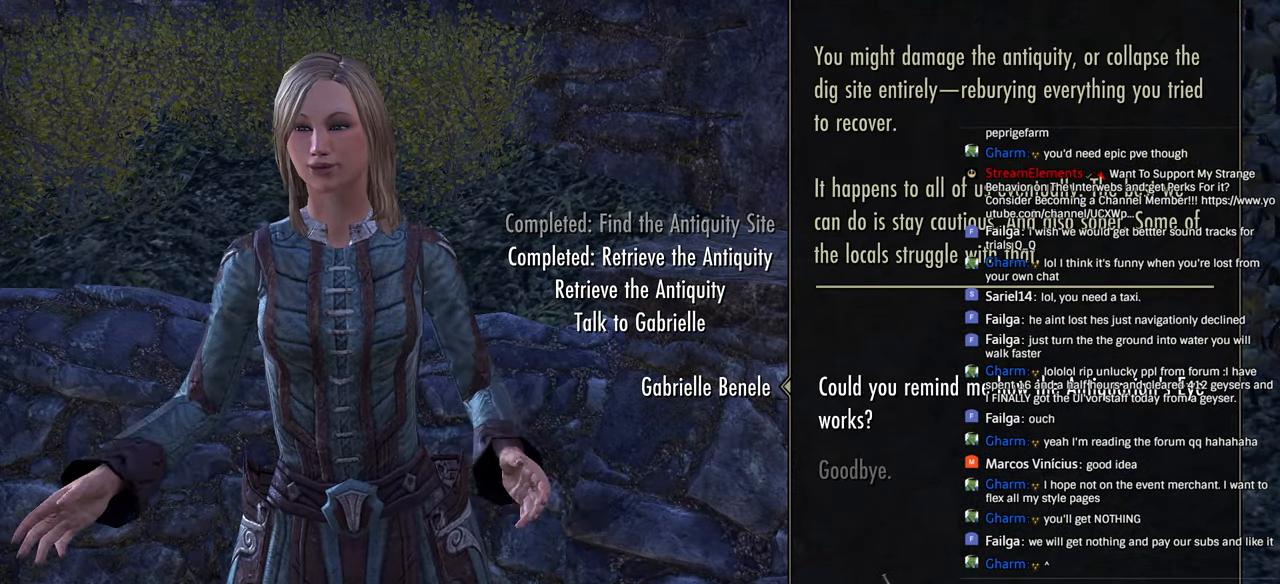
{"buttons": [], "left_stick": "center", "right_stick": "right", "events": [[50, "CROSS", "up"], [150, "CIRCLE", "down"], [216, "CIRCLE", "up"], [366, "right_stick", "right"]]}
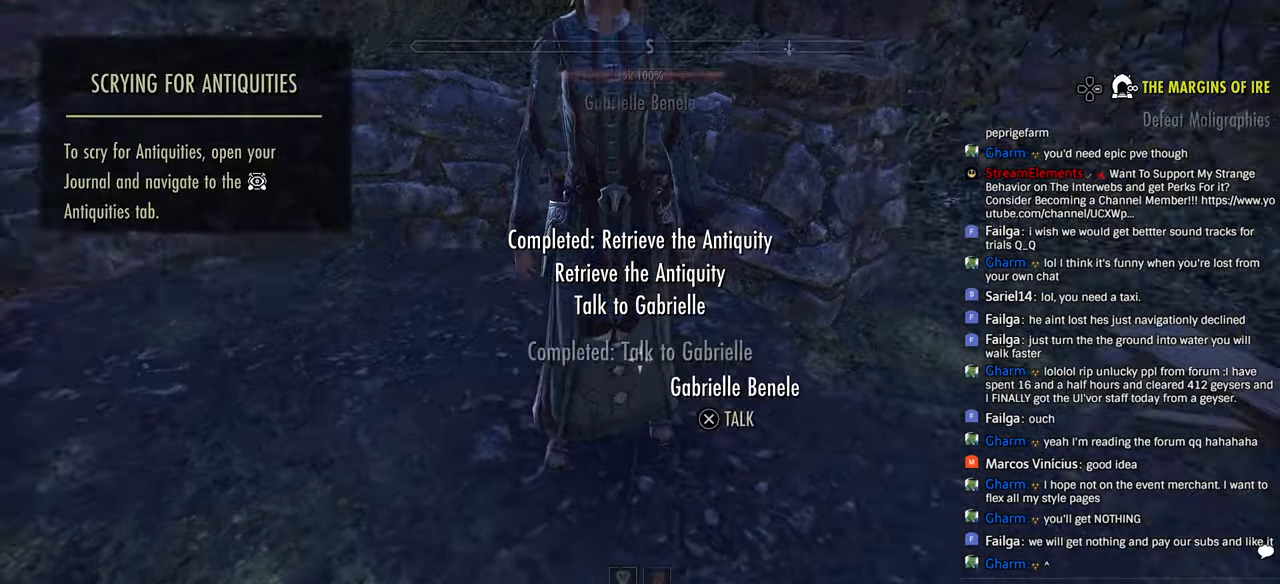
{"buttons": [], "left_stick": "up-right", "right_stick": "right", "events": [[83, "left_stick", "up-right"], [216, "right_stick", "center"], [283, "DPAD_LEFT", "down"], [383, "right_stick", "right"], [400, "DPAD_LEFT", "up"]]}
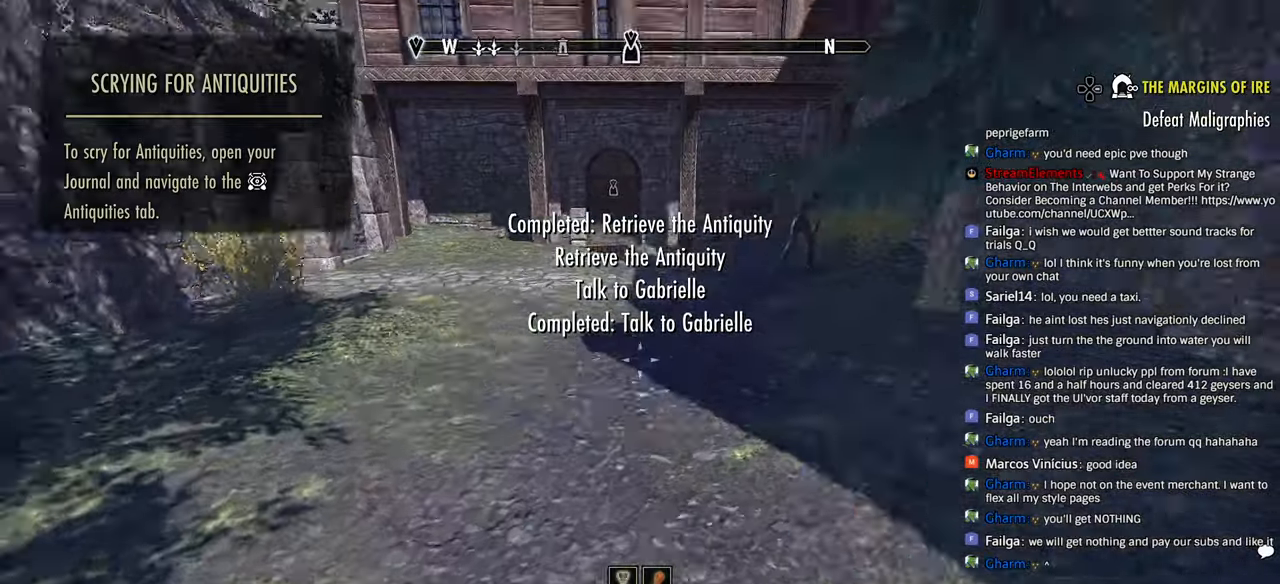
{"buttons": [], "left_stick": "up", "right_stick": "center", "events": [[16, "right_stick", "center"], [116, "left_stick", "up"], [200, "right_stick", "up-right"], [283, "right_stick", "center"]]}
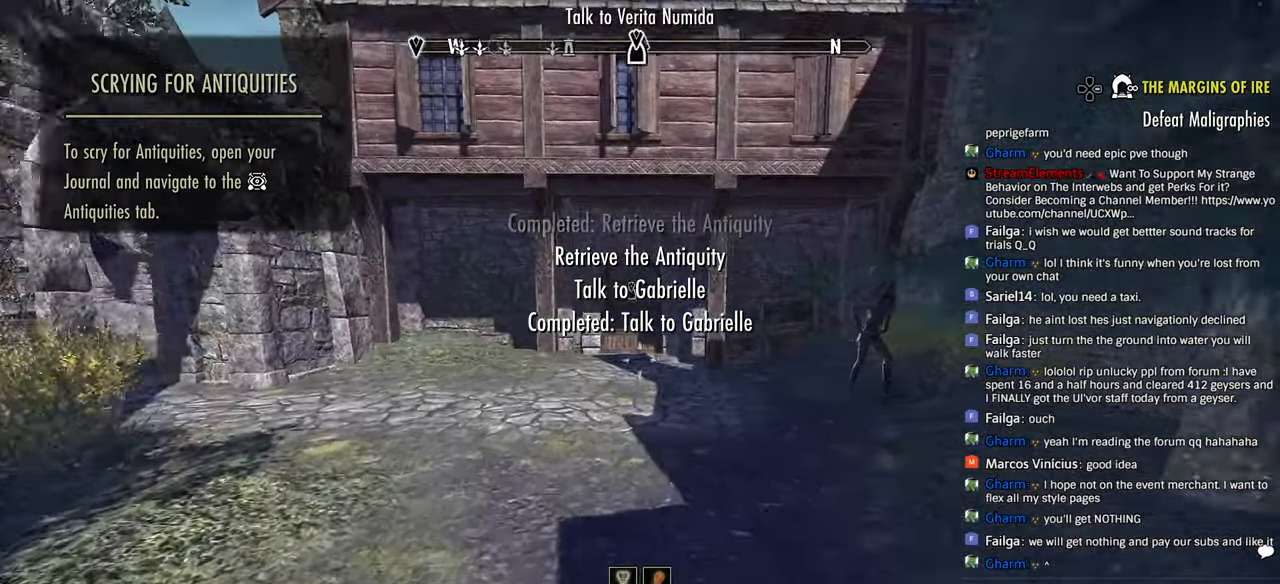
{"buttons": [], "left_stick": "up", "right_stick": "center", "events": [[66, "right_stick", "up-right"], [166, "right_stick", "center"]]}
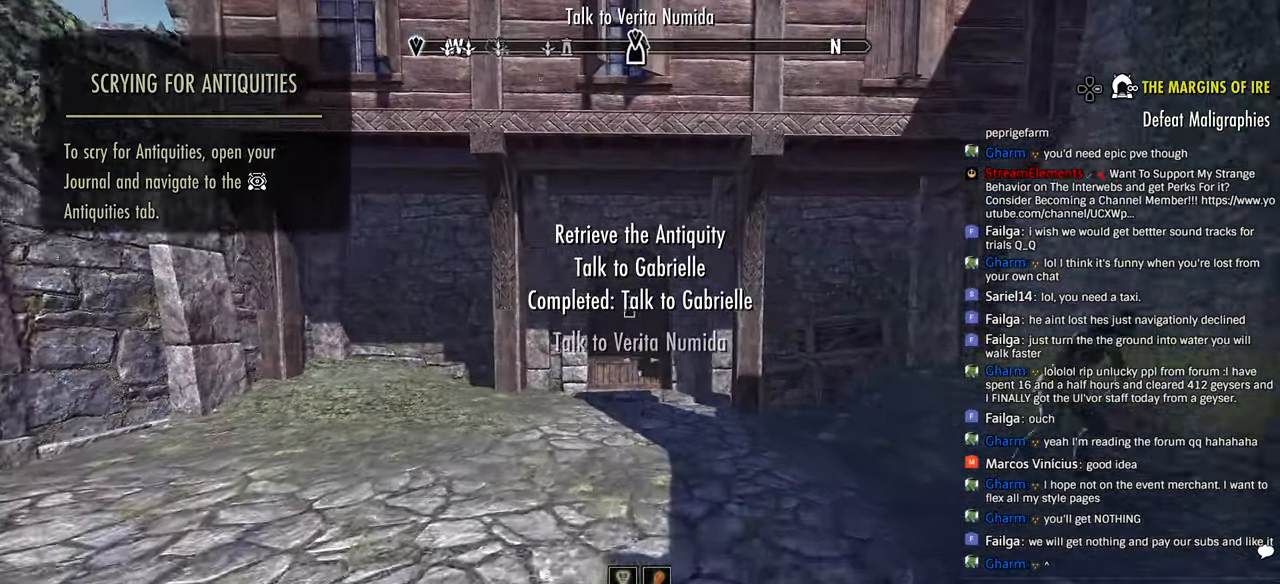
{"buttons": [], "left_stick": "up", "right_stick": "center", "events": [[16, "right_stick", "up-right"], [100, "right_stick", "center"]]}
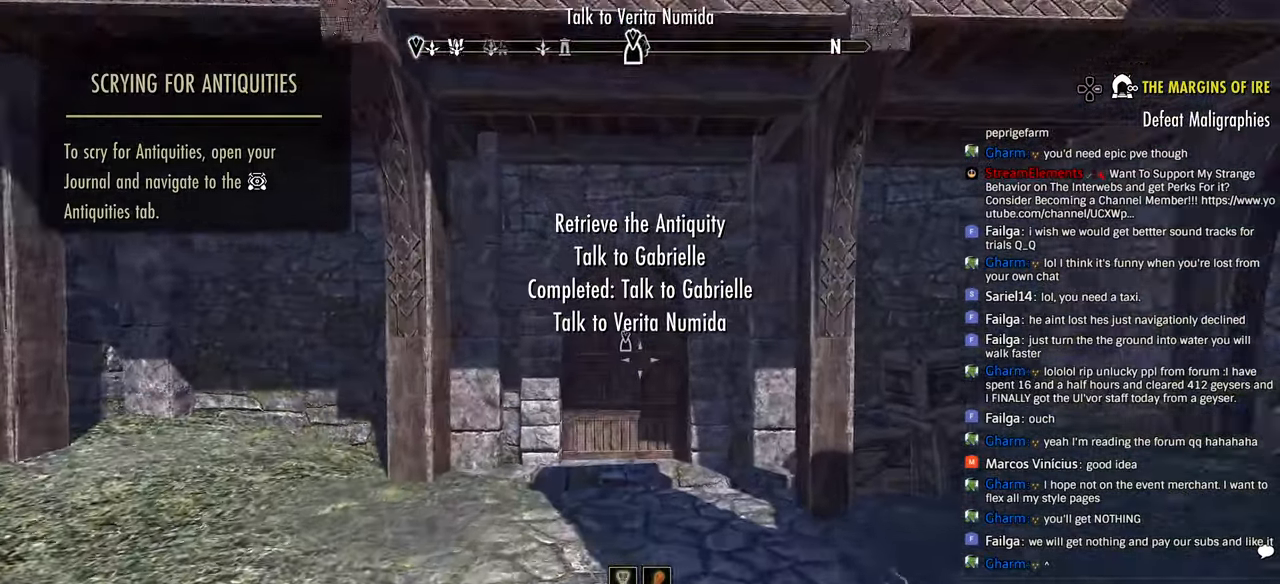
{"buttons": [], "left_stick": "up", "right_stick": "center", "events": []}
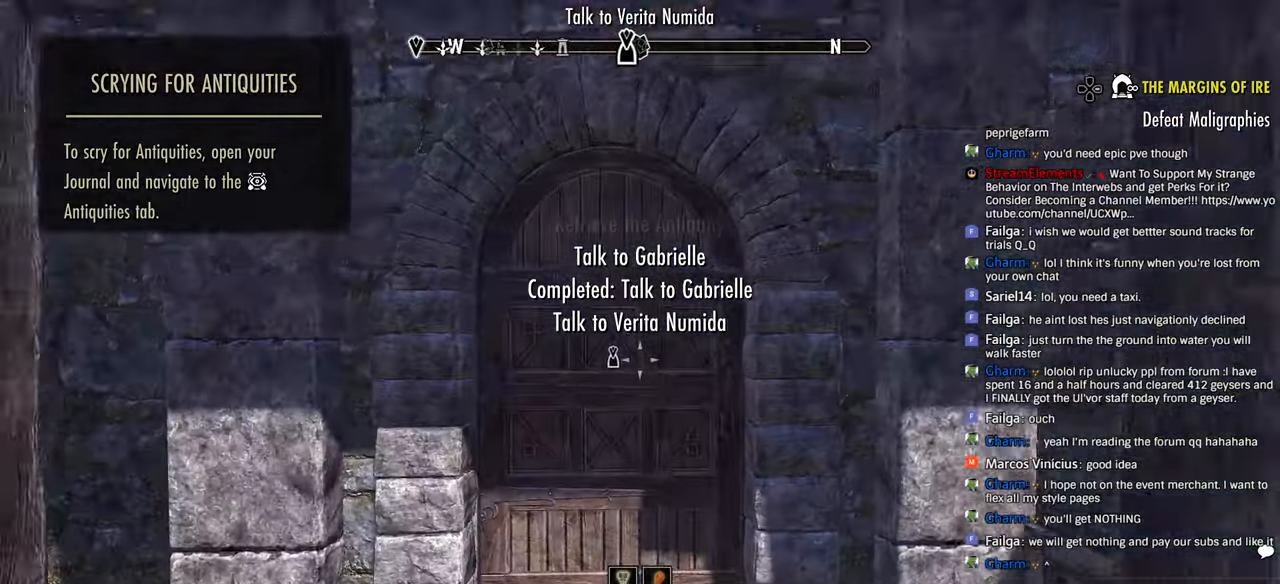
{"buttons": [], "left_stick": "center", "right_stick": "center", "events": [[300, "left_stick", "up-left"], [400, "CROSS", "down"], [400, "left_stick", "center"], [500, "CROSS", "up"]]}
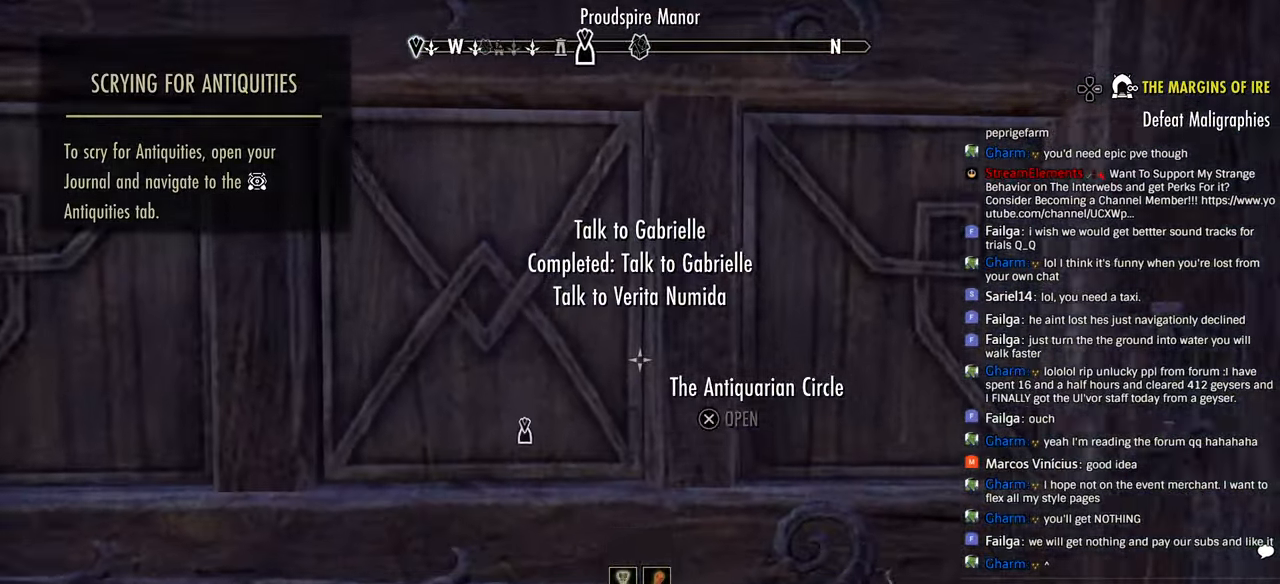
{"buttons": [], "left_stick": "center", "right_stick": "center", "events": [[50, "left_stick", "up"], [100, "left_stick", "center"], [383, "DPAD_DOWN", "down"], [500, "DPAD_DOWN", "up"]]}
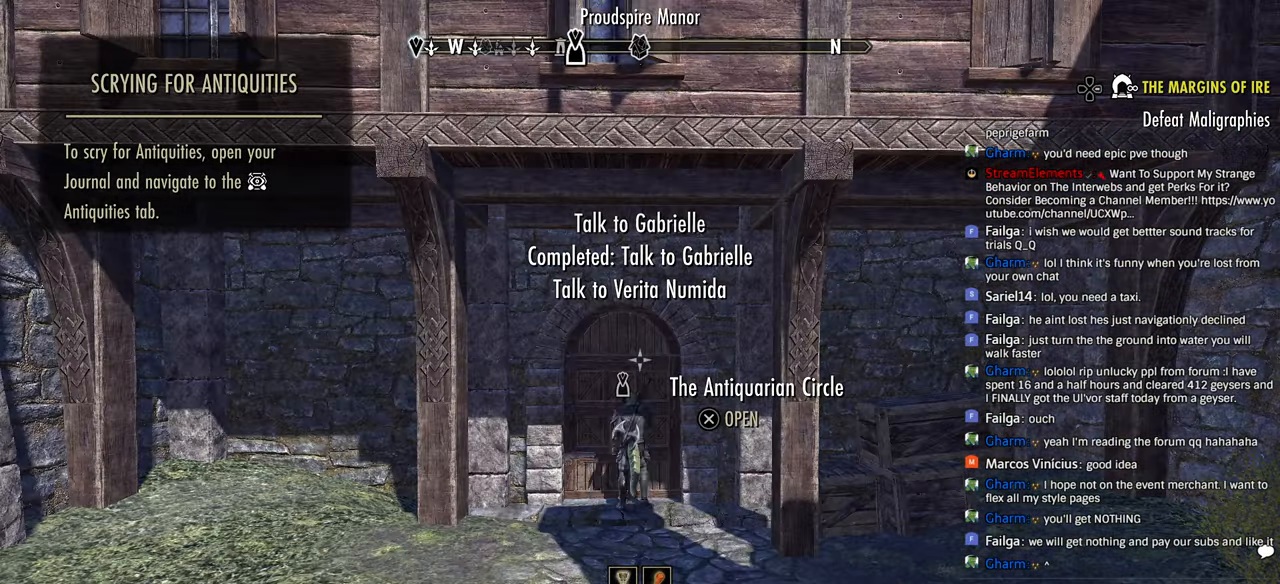
{"buttons": [], "left_stick": "center", "right_stick": "center", "events": []}